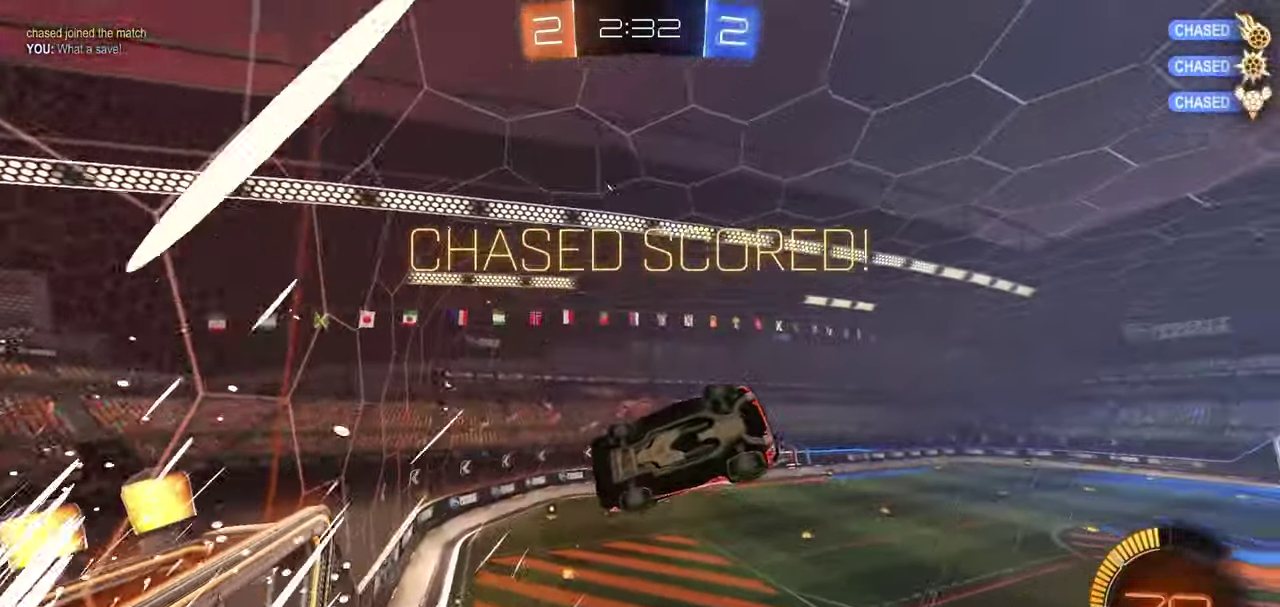
Gameplay with a controller (Xbox layout); each line is a JSON object with the inputs held at the frame after it (dt_ms = milliseconds from this image to that frame). "button_events" lists button changes between this image and that frame as [ms after this image, input, new state], when the widget could be followed in between (sticks are given only as held states).
{"dt_ms": 700, "buttons": ["L1"], "left_stick": "up-left", "right_stick": "center", "button_events": [[83, "DPAD_LEFT", "down"], [167, "DPAD_LEFT", "up"], [283, "DPAD_RIGHT", "down"], [367, "DPAD_RIGHT", "up"]]}
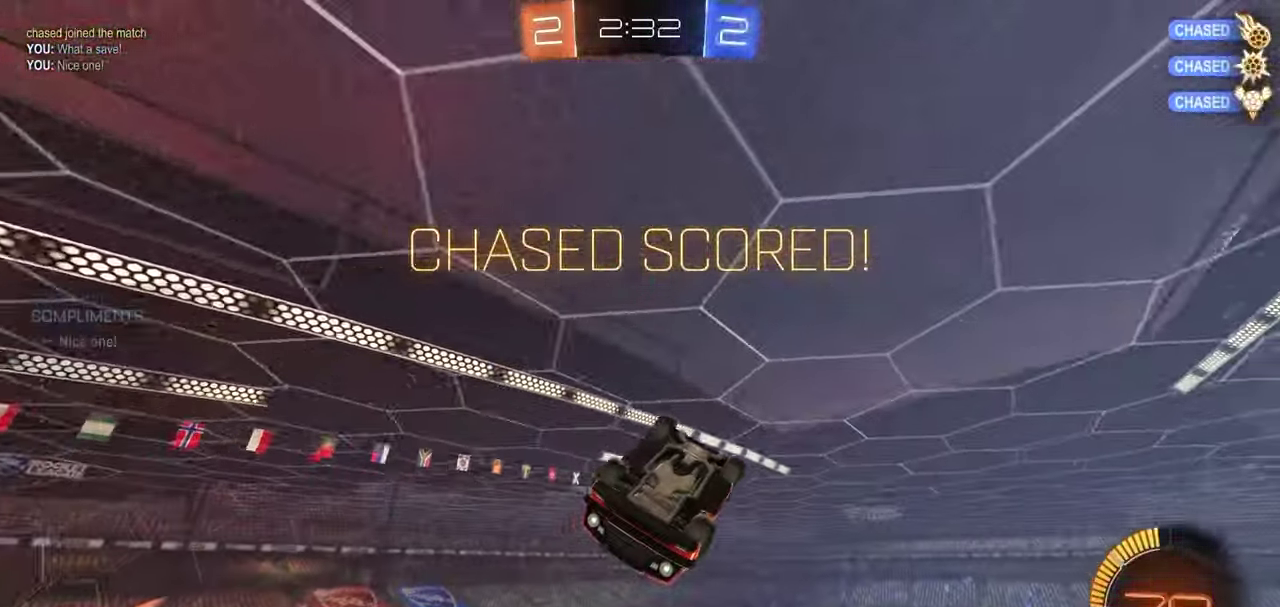
{"dt_ms": 500, "buttons": ["L1"], "left_stick": "down-left", "right_stick": "center", "button_events": [[117, "B", "down"], [167, "B", "up"], [433, "A", "down"], [500, "A", "up"]]}
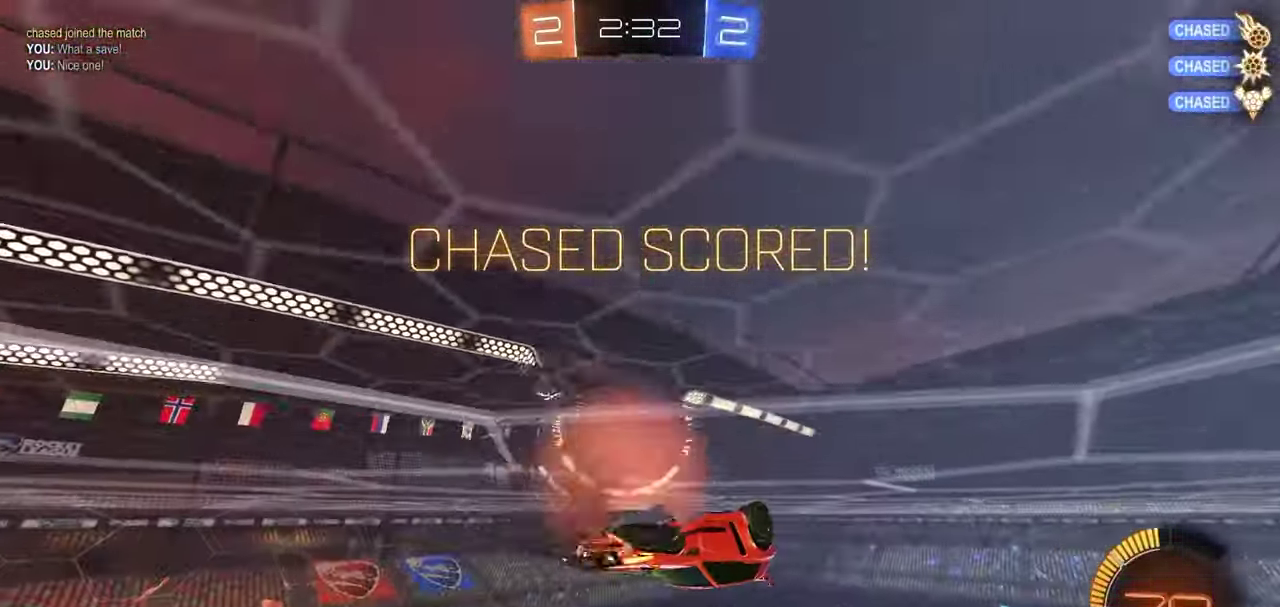
{"dt_ms": 300, "buttons": ["L1"], "left_stick": "left", "right_stick": "center", "button_events": []}
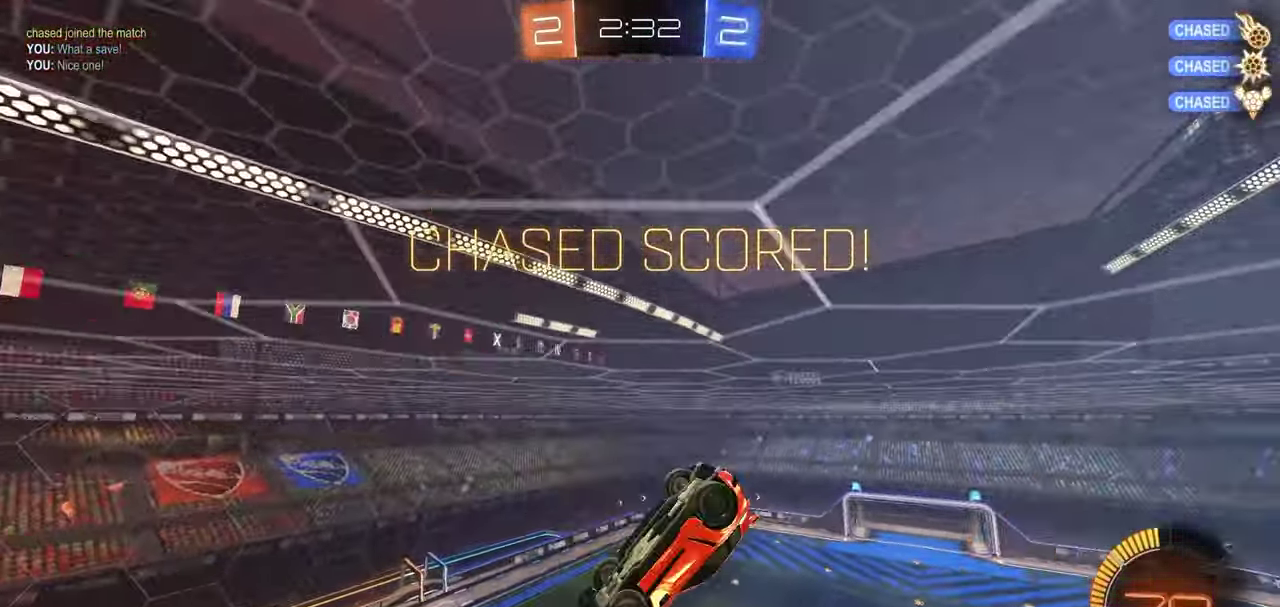
{"dt_ms": 800, "buttons": ["L1", "R1"], "left_stick": "down-left", "right_stick": "center", "button_events": [[333, "R1", "down"]]}
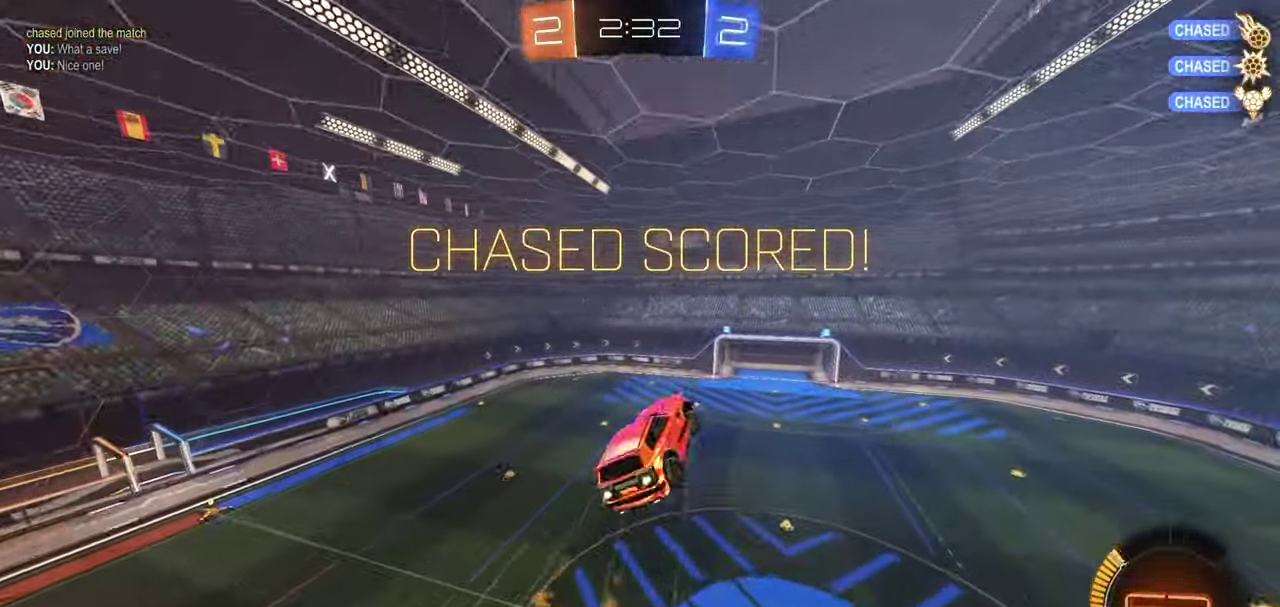
{"dt_ms": 400, "buttons": ["X", "L1", "R1"], "left_stick": "up", "right_stick": "center", "button_events": [[17, "X", "down"]]}
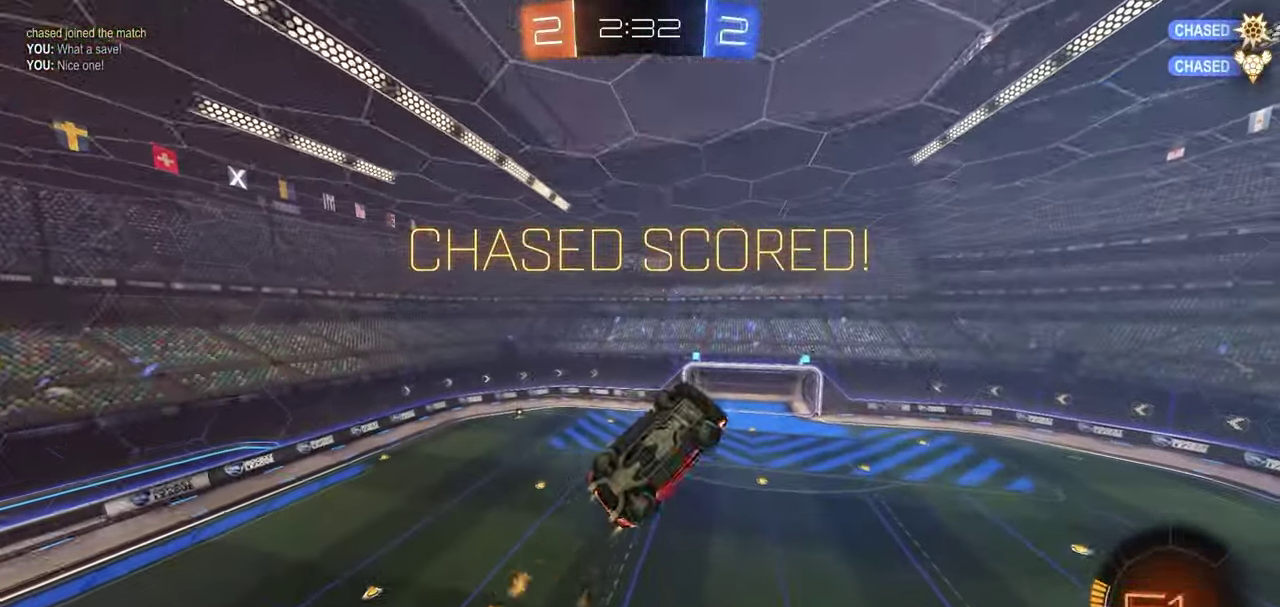
{"dt_ms": 300, "buttons": ["X", "L1", "R1"], "left_stick": "up-right", "right_stick": "center", "button_events": []}
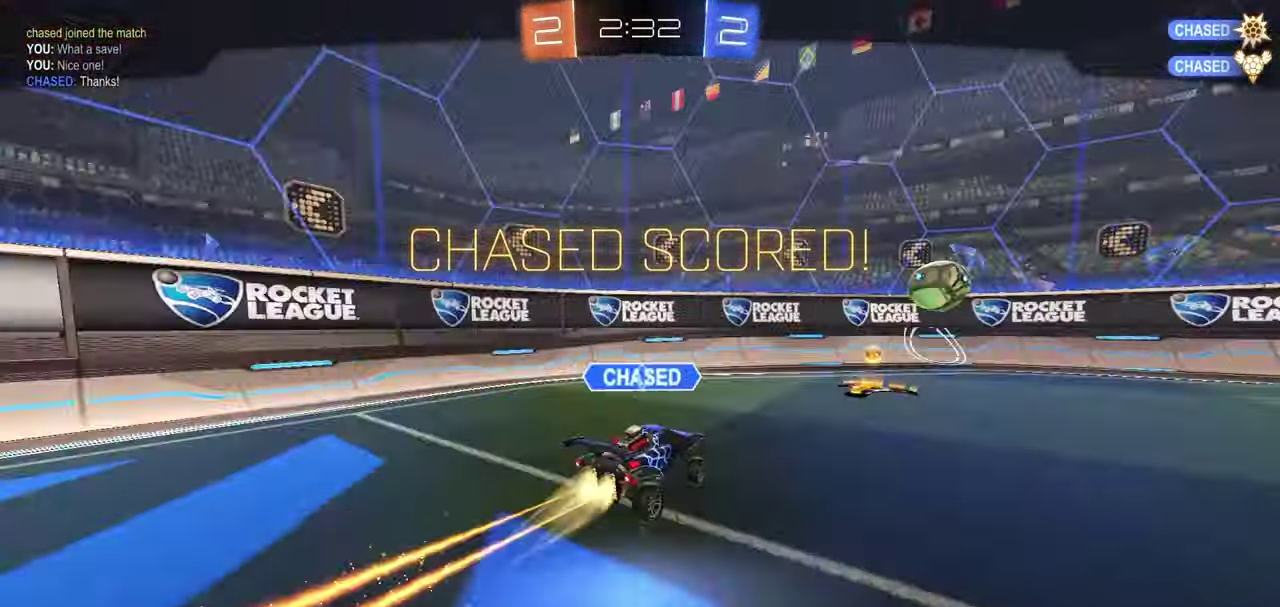
{"dt_ms": 900, "buttons": ["Y", "R1", "R2"], "left_stick": "center", "right_stick": "center", "button_events": [[100, "X", "up"], [133, "R1", "up"], [150, "L1", "up"], [183, "A", "down"], [250, "A", "up"], [300, "A", "down"], [400, "A", "up"], [467, "A", "down"], [550, "A", "up"], [617, "R2", "down"], [700, "Y", "down"], [750, "R1", "down"], [750, "Y", "up"], [850, "Y", "down"]]}
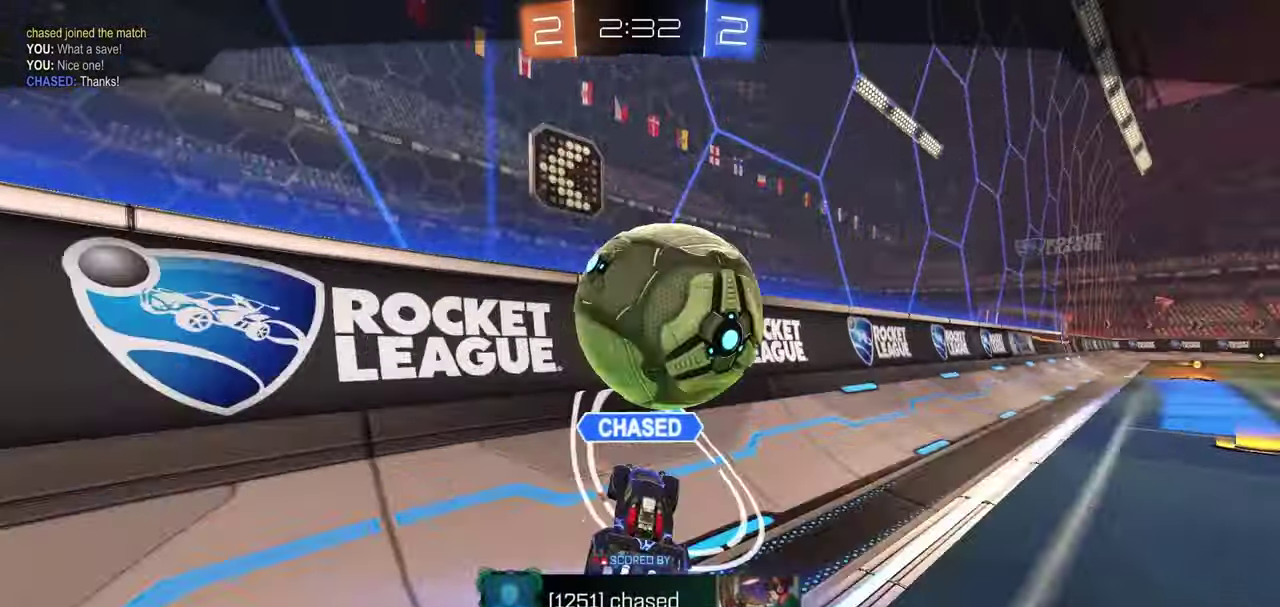
{"dt_ms": 300, "buttons": ["Y", "R1", "R2"], "left_stick": "center", "right_stick": "center", "button_events": [[17, "Y", "up"], [100, "Y", "down"], [167, "Y", "up"], [250, "Y", "down"]]}
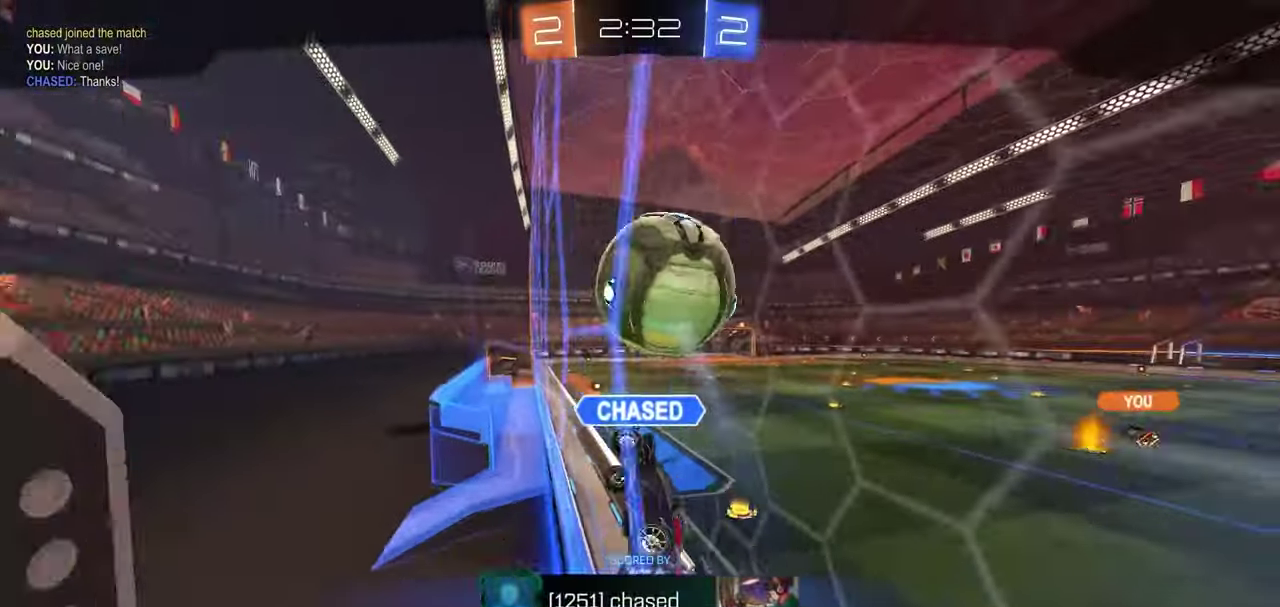
{"dt_ms": 400, "buttons": ["Y", "R1", "R2"], "left_stick": "center", "right_stick": "center", "button_events": [[33, "Y", "up"], [100, "Y", "down"], [200, "Y", "up"], [267, "Y", "down"], [333, "Y", "up"], [400, "Y", "down"]]}
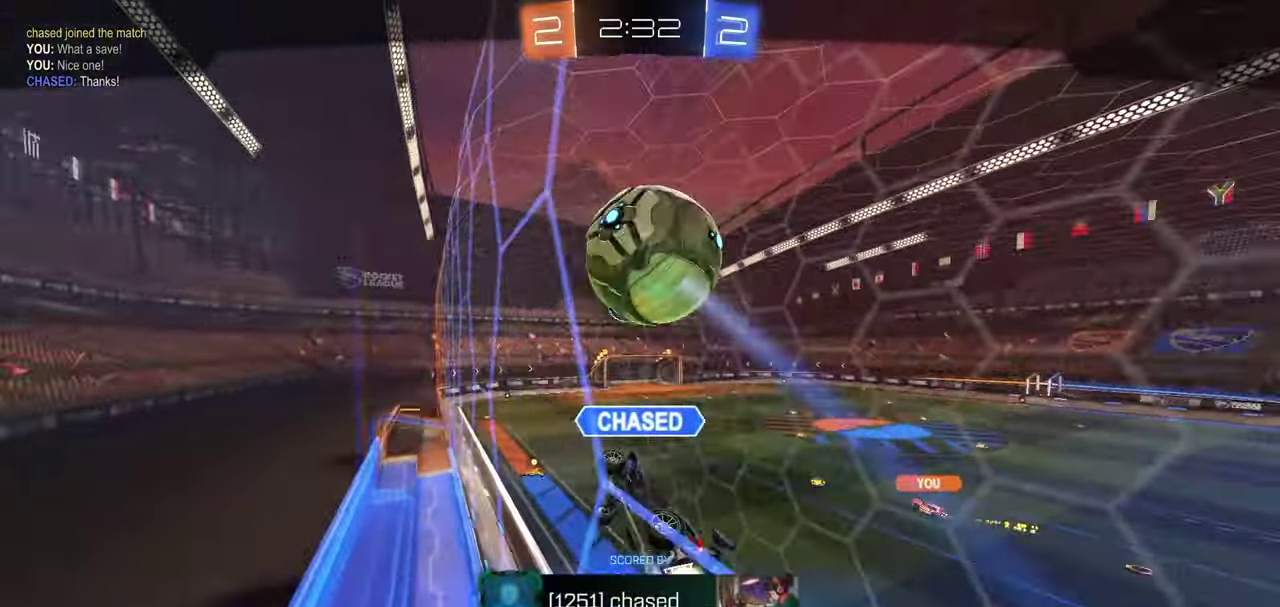
{"dt_ms": 800, "buttons": ["R2"], "left_stick": "center", "right_stick": "center", "button_events": [[100, "Y", "up"], [167, "Y", "down"], [250, "Y", "up"], [317, "Y", "down"], [400, "Y", "up"], [467, "Y", "down"], [550, "Y", "up"], [633, "R1", "up"]]}
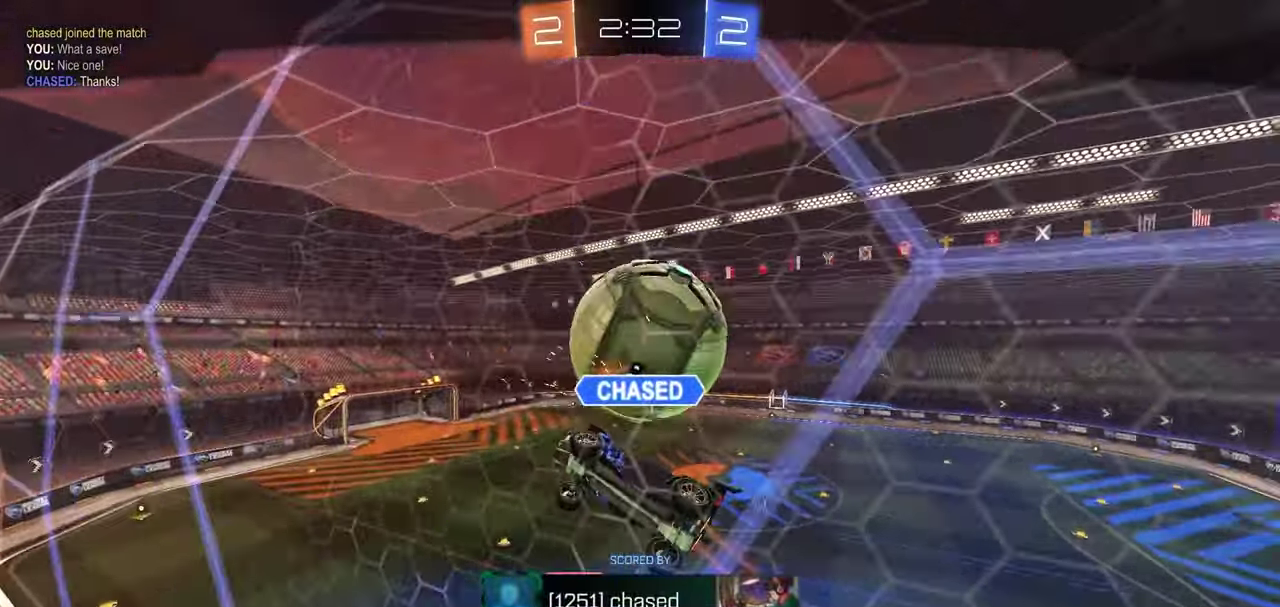
{"dt_ms": 300, "buttons": ["R2"], "left_stick": "center", "right_stick": "center", "button_events": []}
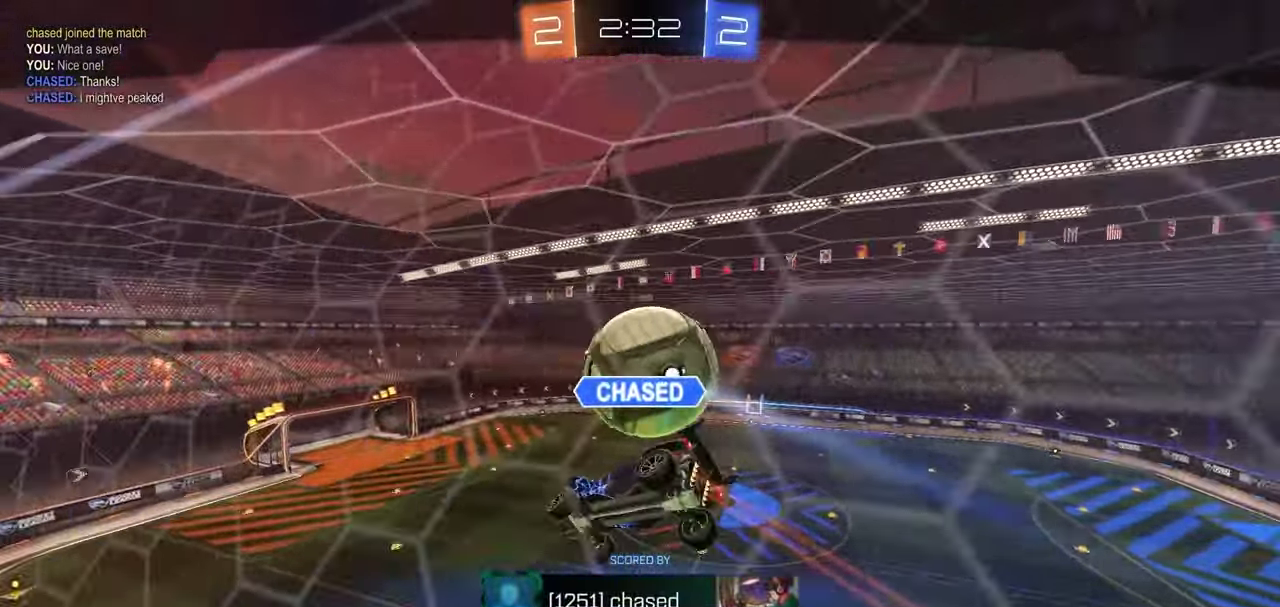
{"dt_ms": 500, "buttons": ["R2"], "left_stick": "center", "right_stick": "center", "button_events": []}
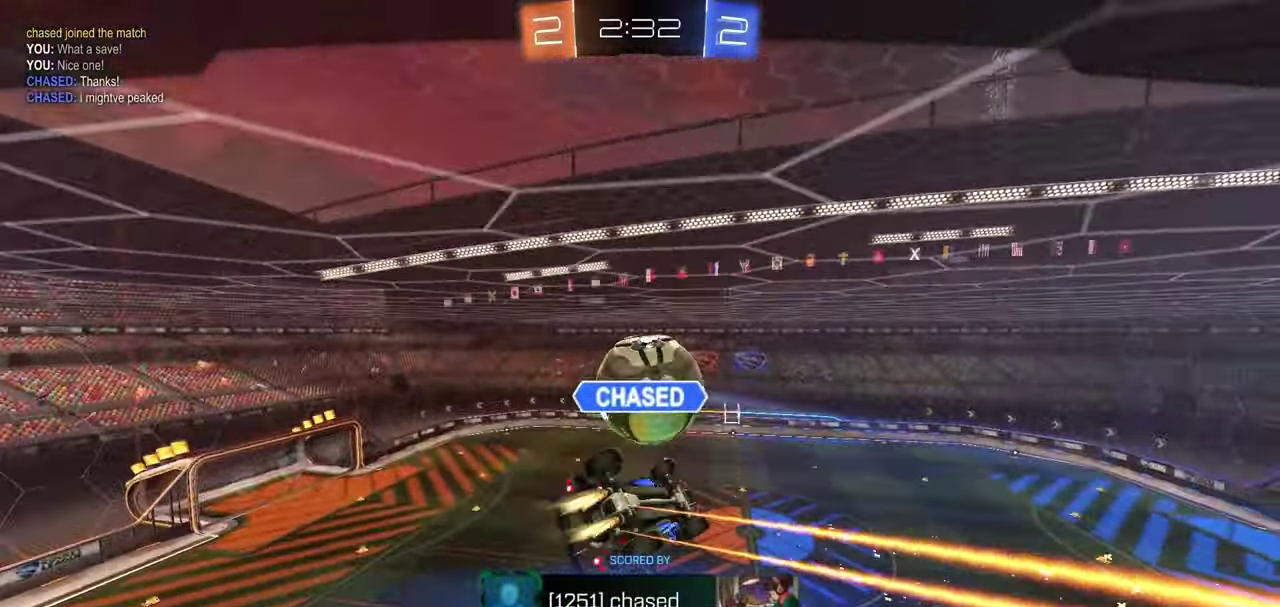
{"dt_ms": 500, "buttons": [], "left_stick": "center", "right_stick": "center", "button_events": [[400, "R2", "up"]]}